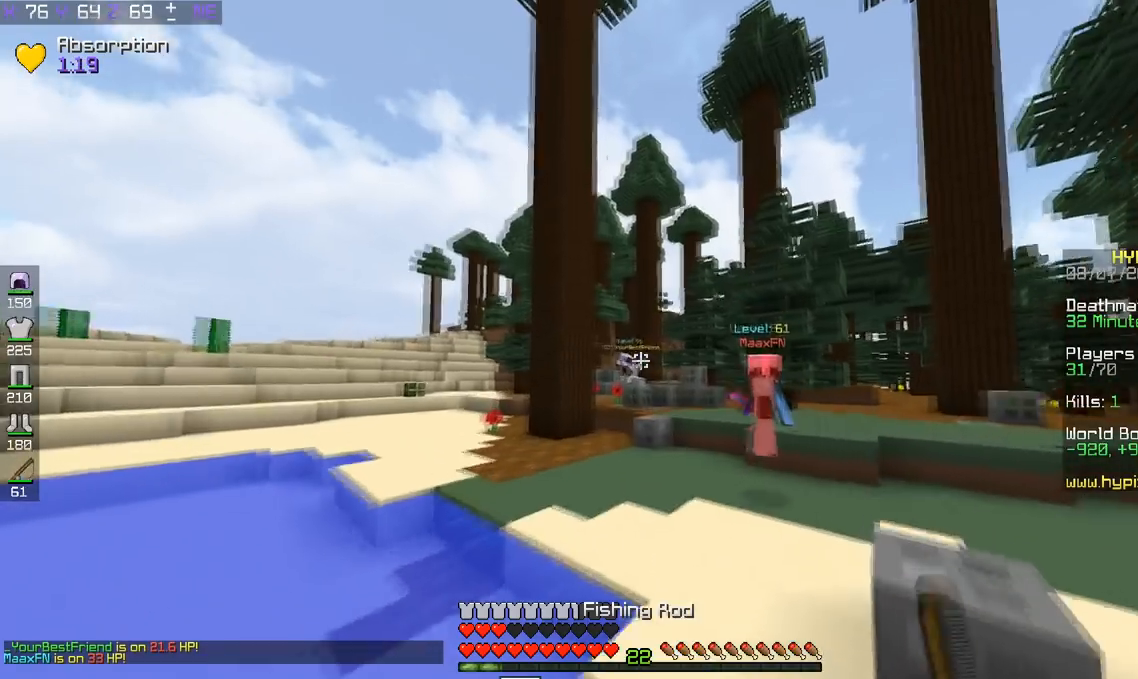
Gameplay with keyboard; each line is a JSON object with the keys held at the frame after it. "events" lists presses ("down") and releases ("up") of "a", "d", "s", "space" and "w" between this image and that frame as [ms after this image, input, new state], when the widget could be followed in between. No other keys are recorded. Mouse input is not recorded.
{"keys": ["w"], "events": [[167, "d", "up"], [184, "space", "up"], [234, "a", "down"], [467, "a", "up"]]}
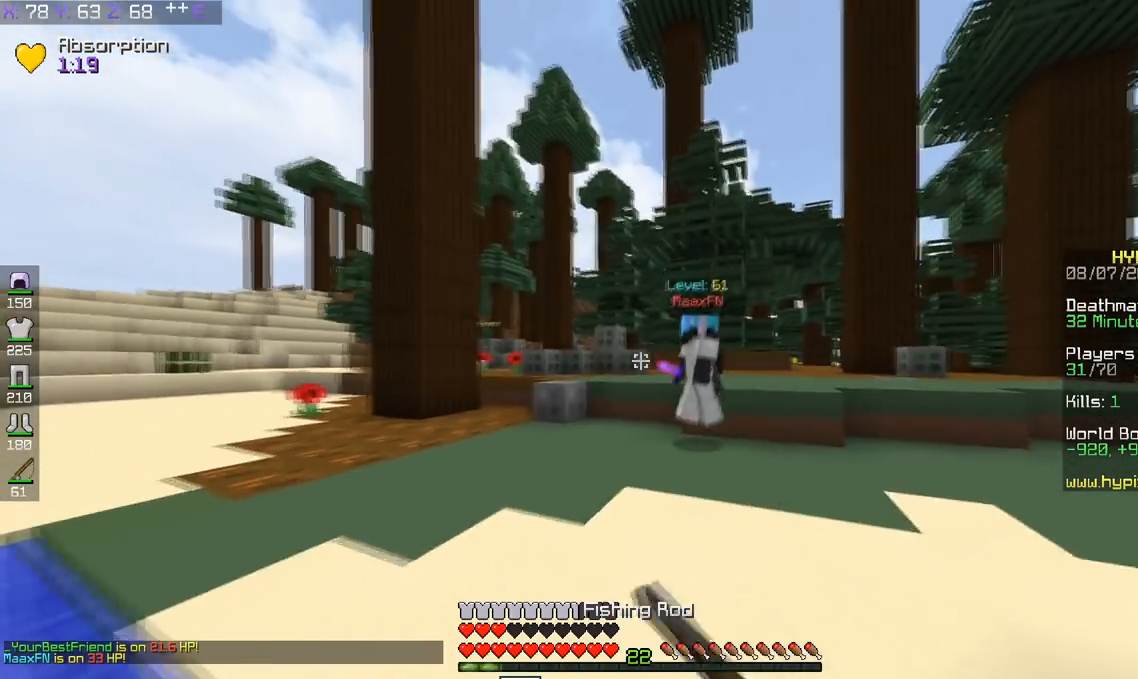
{"keys": ["d", "w"], "events": [[33, "d", "down"]]}
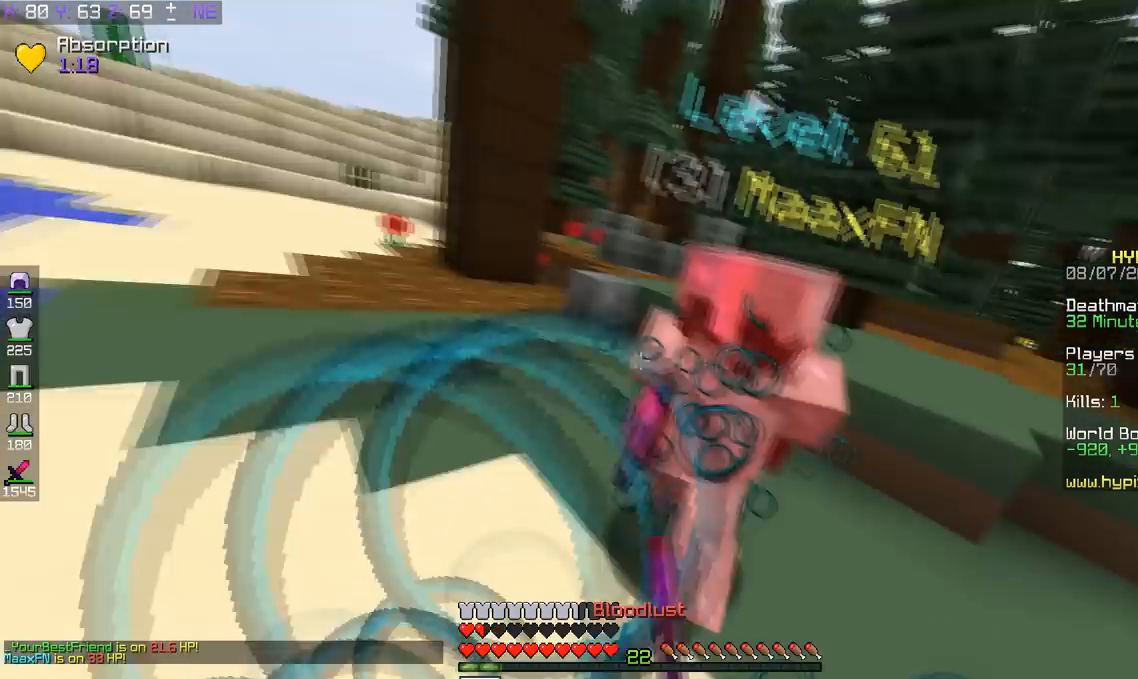
{"keys": ["w"], "events": [[401, "d", "up"]]}
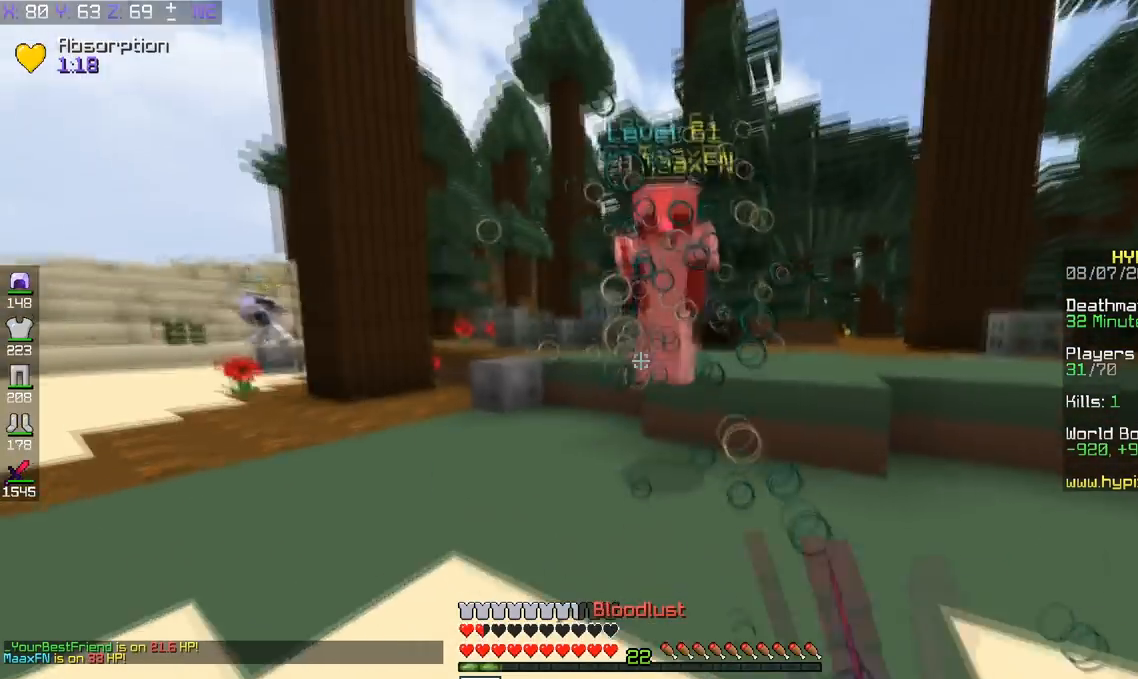
{"keys": ["w"], "events": []}
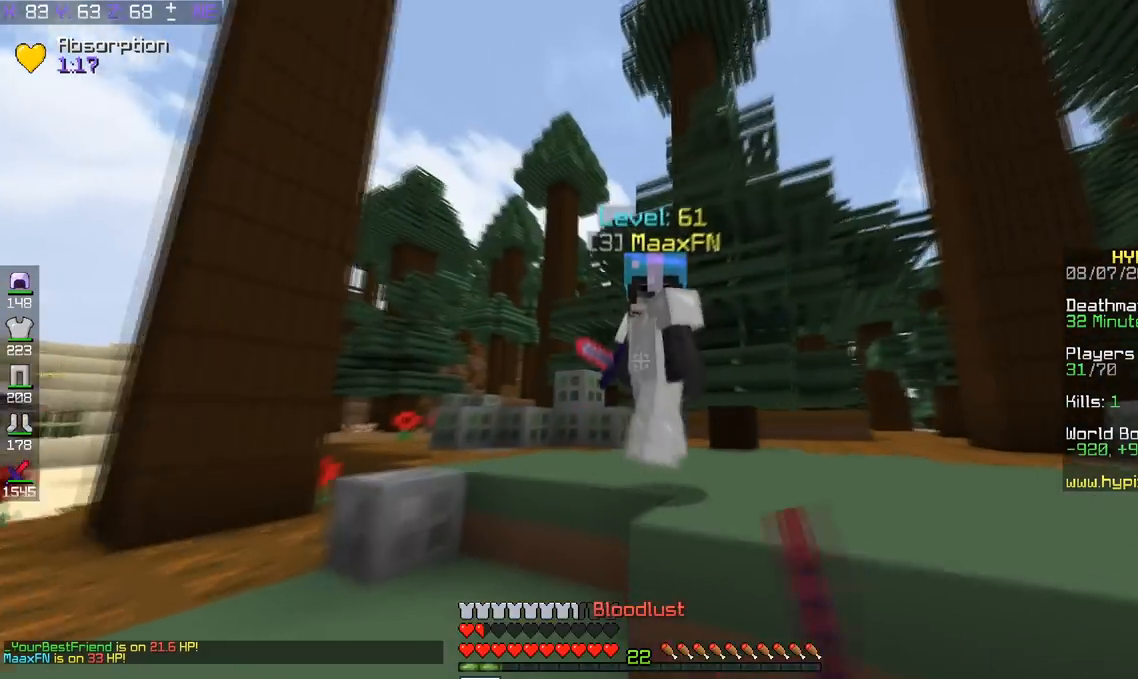
{"keys": ["a", "w"], "events": [[184, "a", "down"]]}
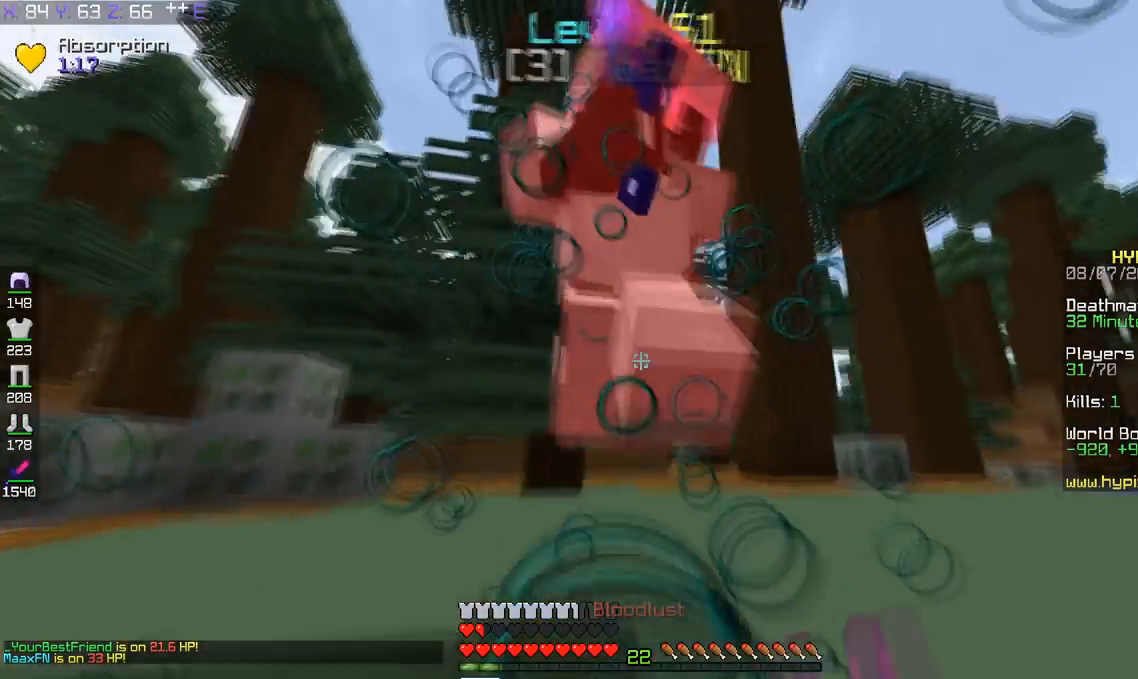
{"keys": ["space", "w"], "events": [[367, "space", "down"], [484, "a", "up"]]}
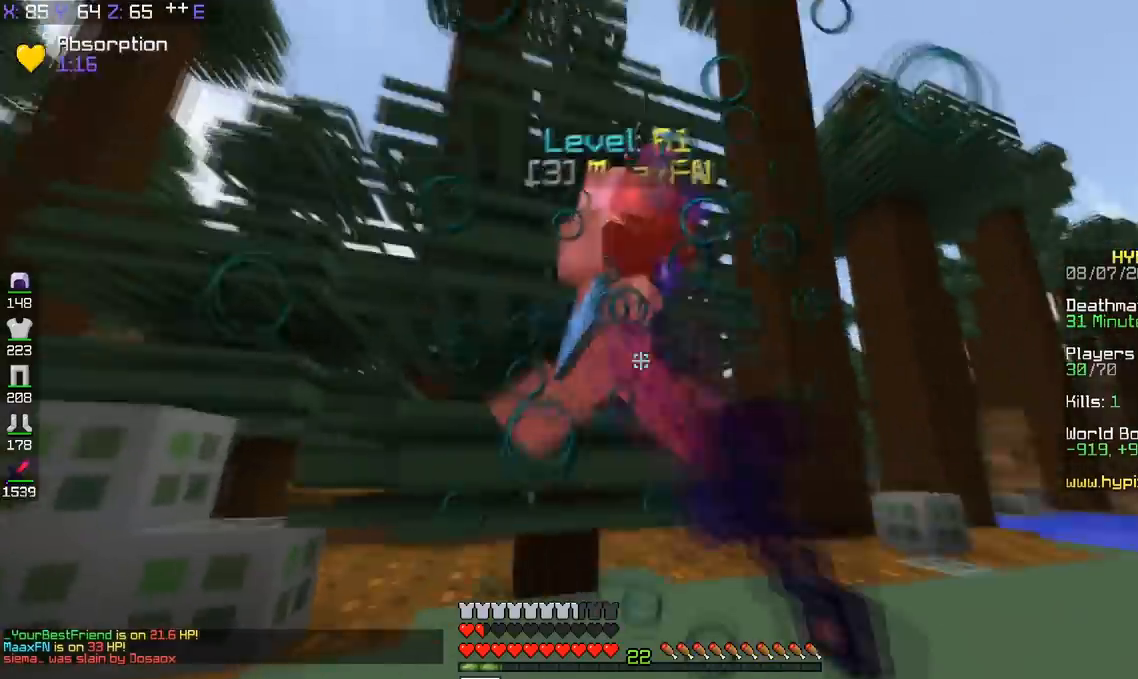
{"keys": ["a", "d", "w"], "events": [[117, "space", "up"], [334, "a", "down"], [484, "d", "down"]]}
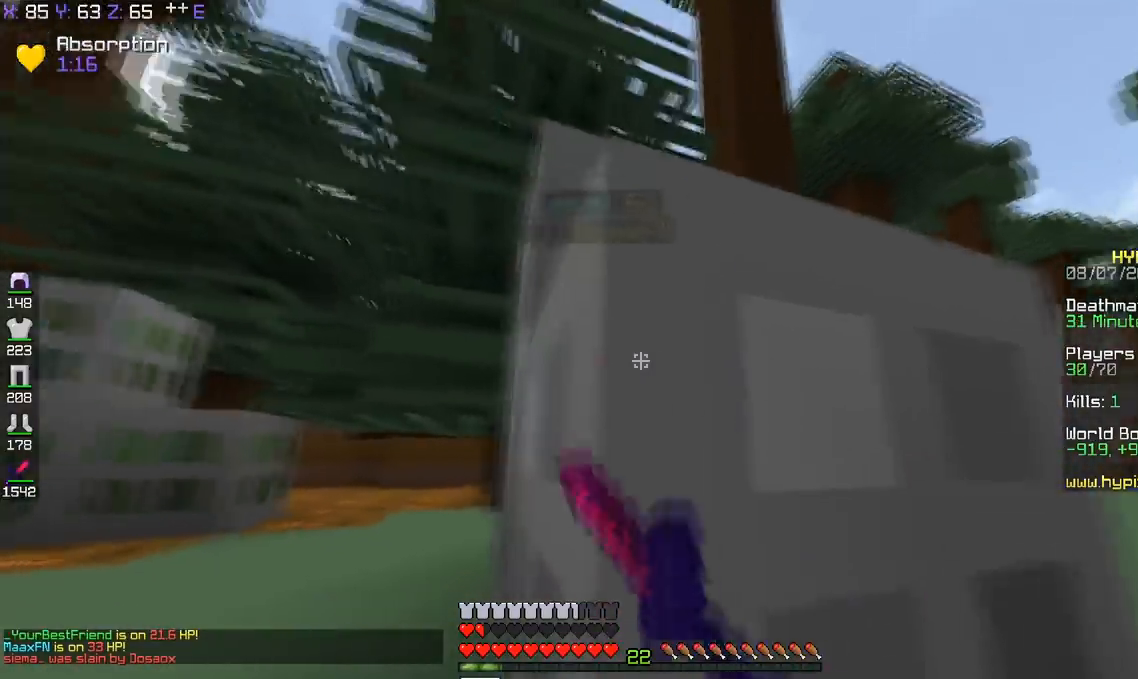
{"keys": ["d", "w"], "events": [[83, "a", "up"], [183, "space", "down"], [433, "space", "up"]]}
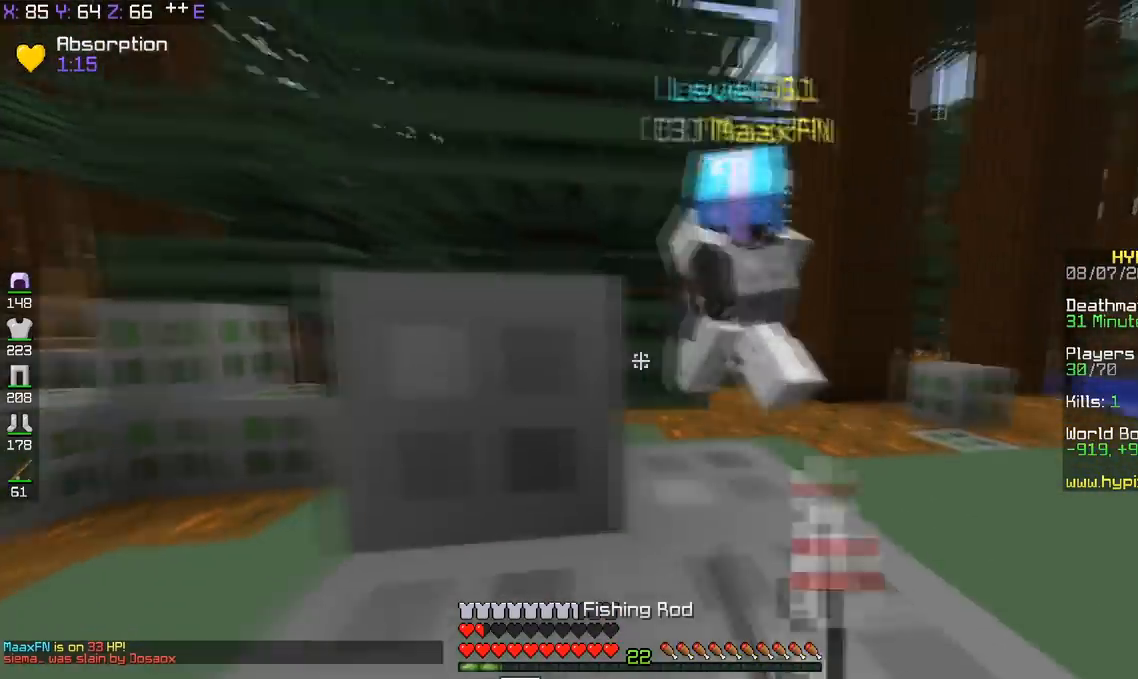
{"keys": ["d", "w"], "events": []}
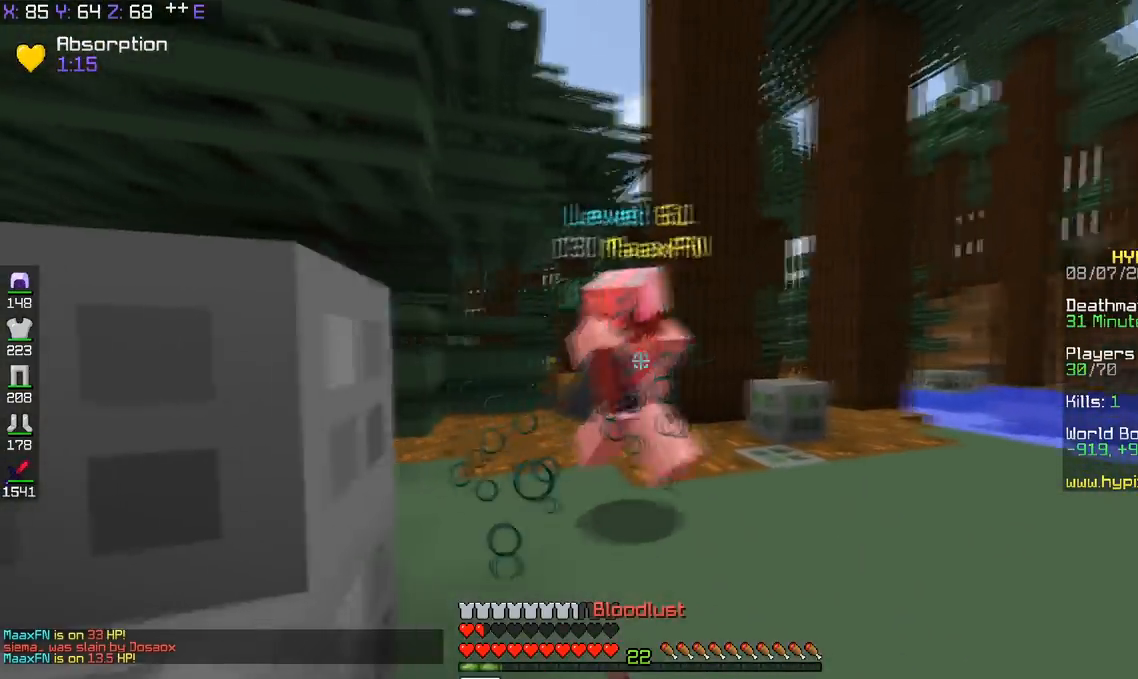
{"keys": ["w"], "events": [[150, "d", "up"], [233, "space", "down"], [484, "space", "up"]]}
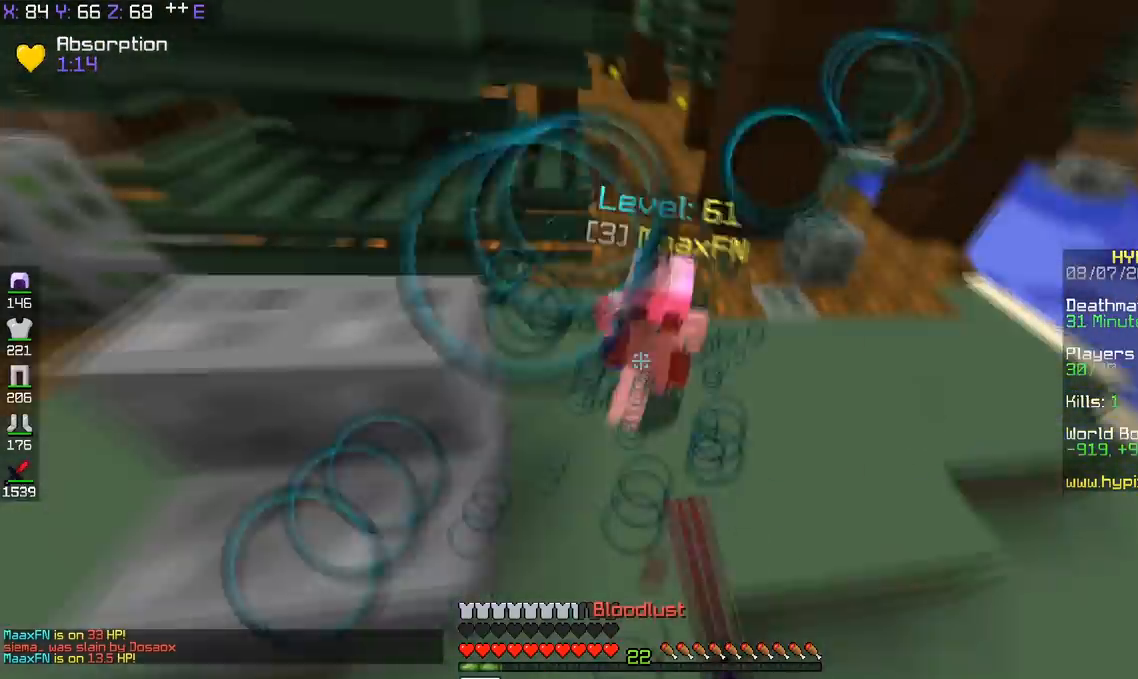
{"keys": ["w"], "events": []}
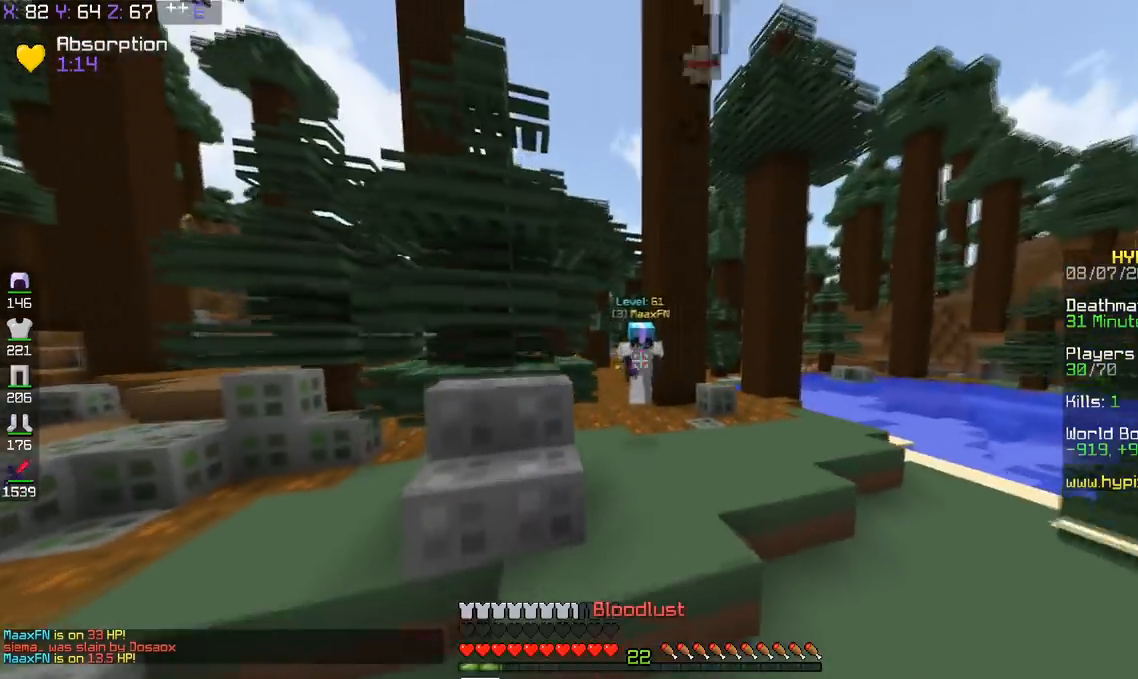
{"keys": ["space", "w"], "events": [[484, "space", "down"]]}
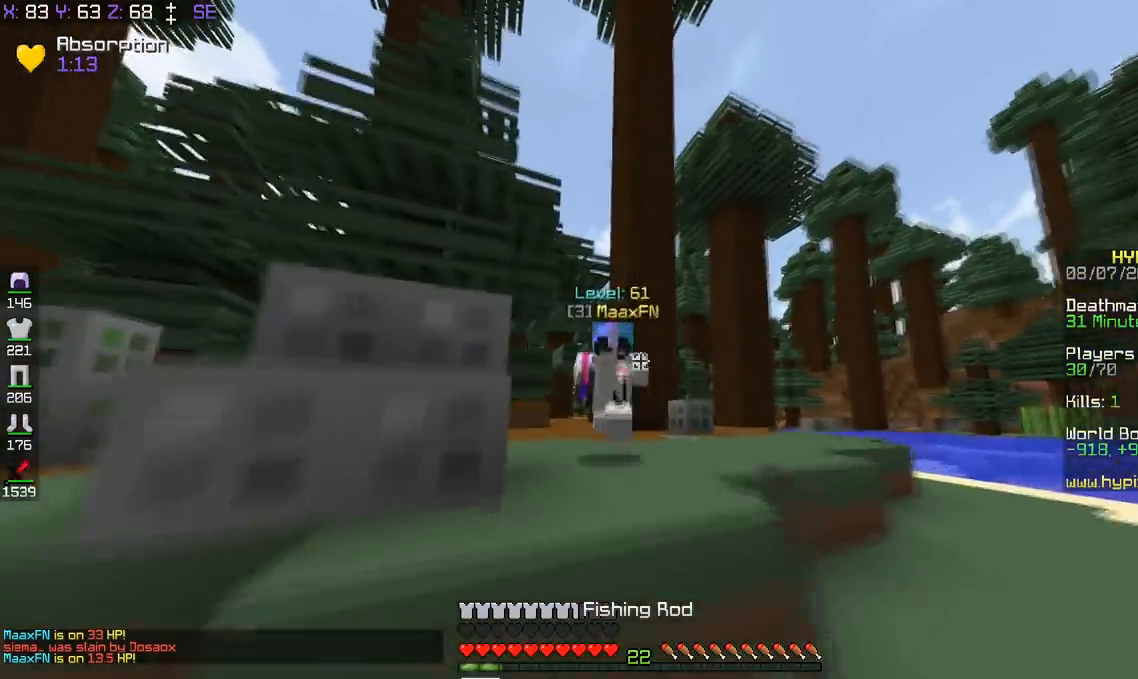
{"keys": ["w"], "events": [[116, "space", "up"]]}
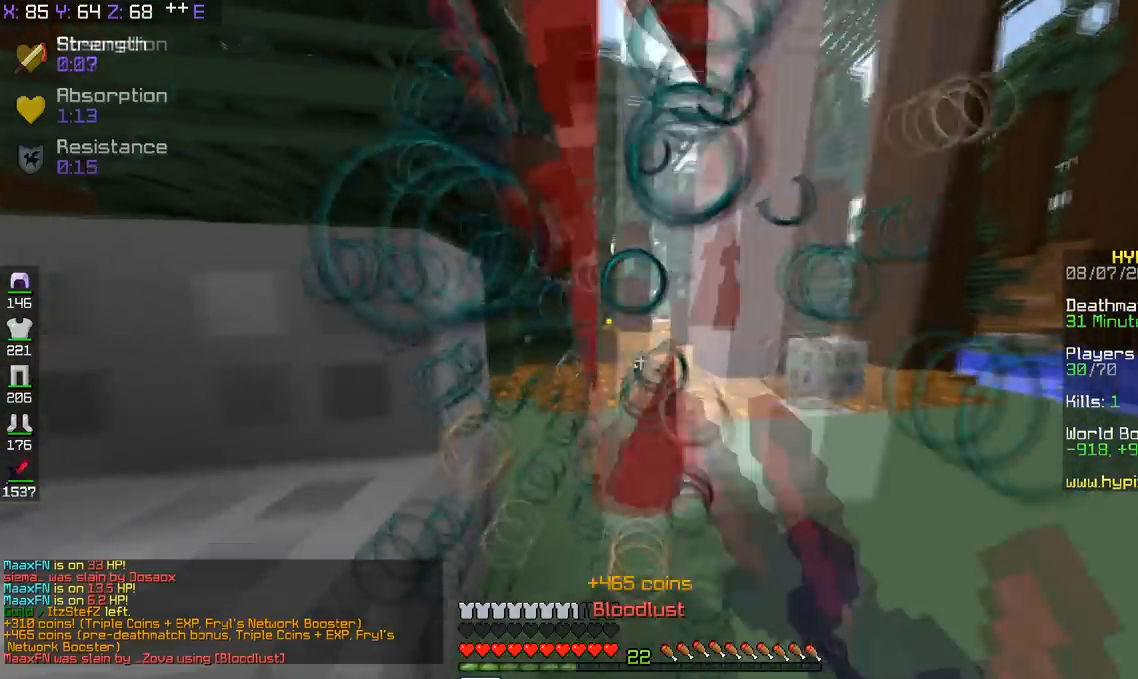
{"keys": ["a", "w"], "events": [[400, "a", "down"]]}
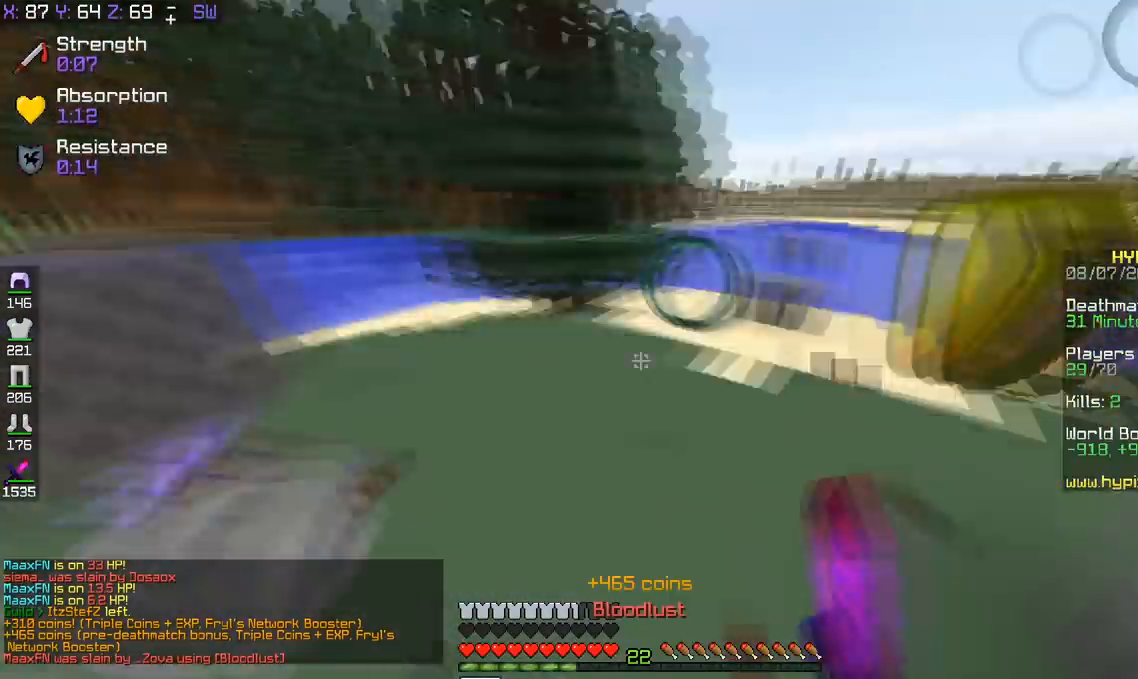
{"keys": ["a", "d"], "events": [[433, "d", "down"], [500, "w", "up"]]}
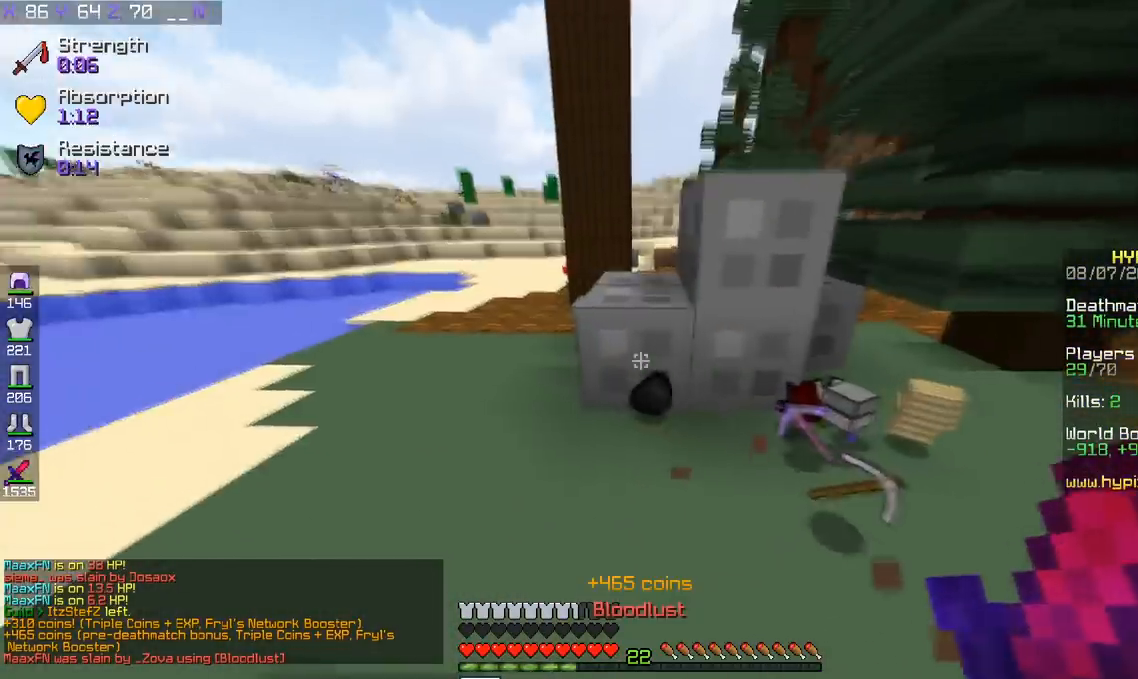
{"keys": ["w"], "events": [[50, "a", "up"], [234, "a", "down"], [234, "w", "down"], [350, "d", "up"], [467, "a", "up"]]}
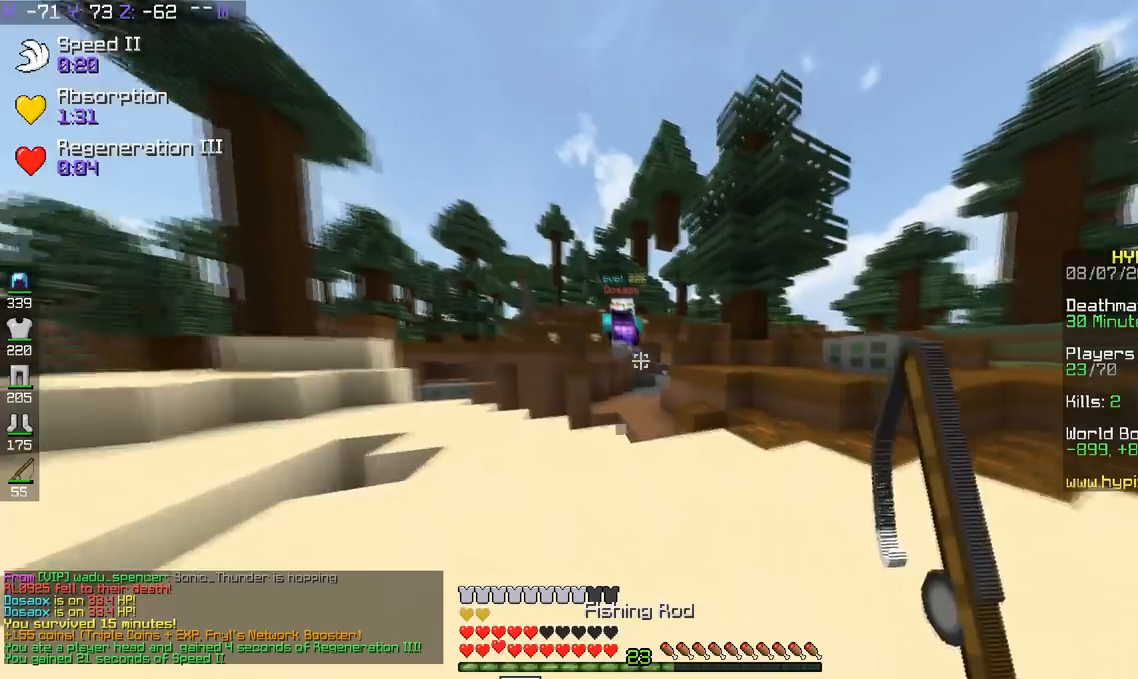
{"keys": ["space", "w"], "events": [[418, "space", "down"]]}
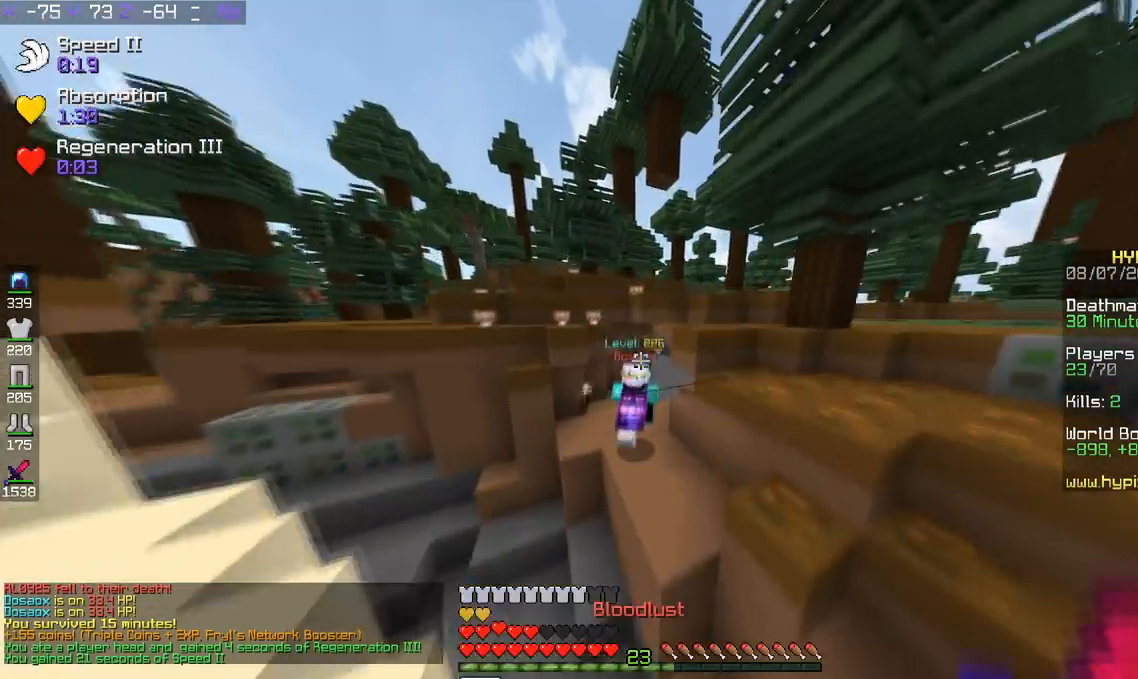
{"keys": ["w"], "events": [[167, "space", "up"]]}
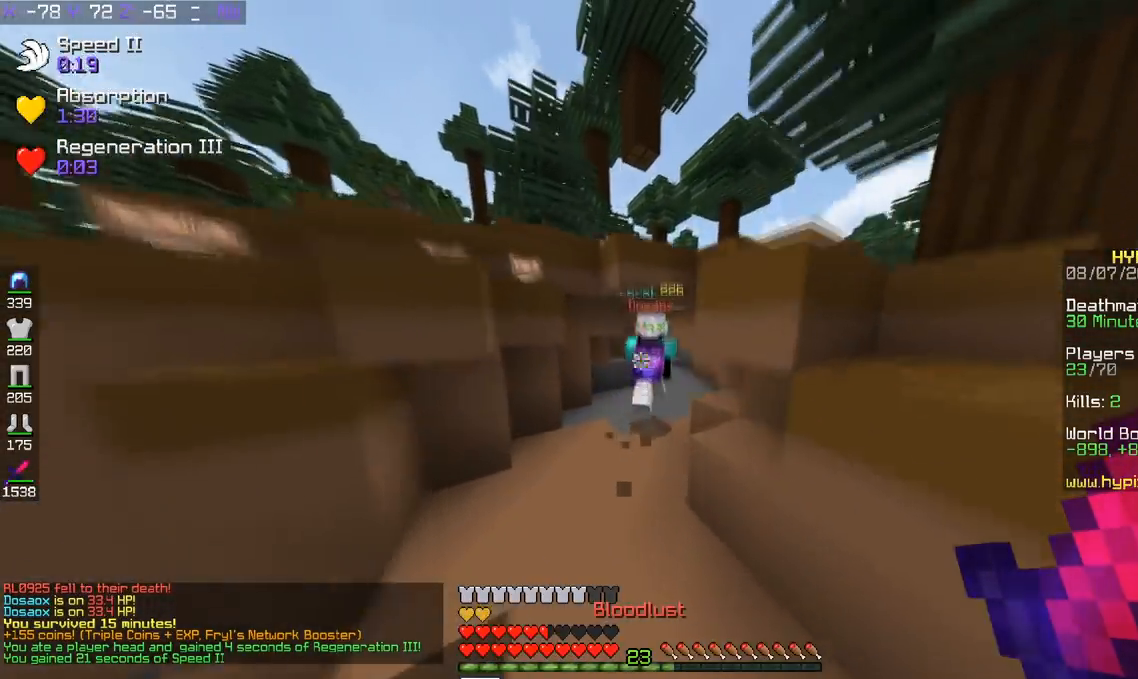
{"keys": ["w"], "events": []}
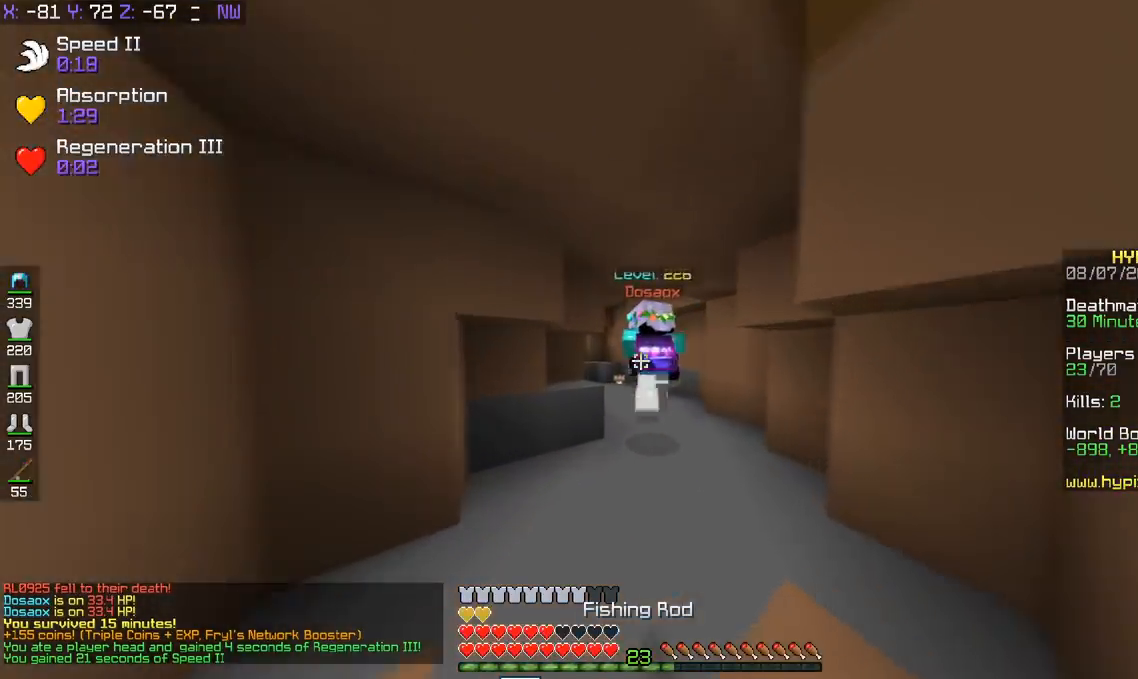
{"keys": ["w"], "events": []}
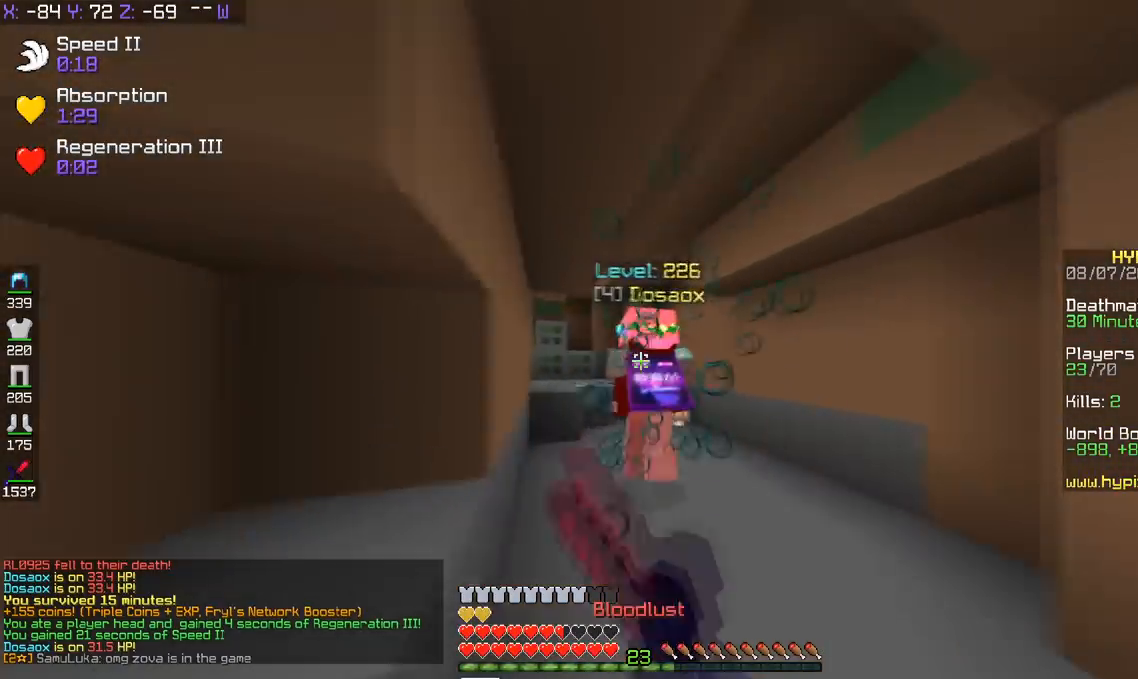
{"keys": ["w"], "events": []}